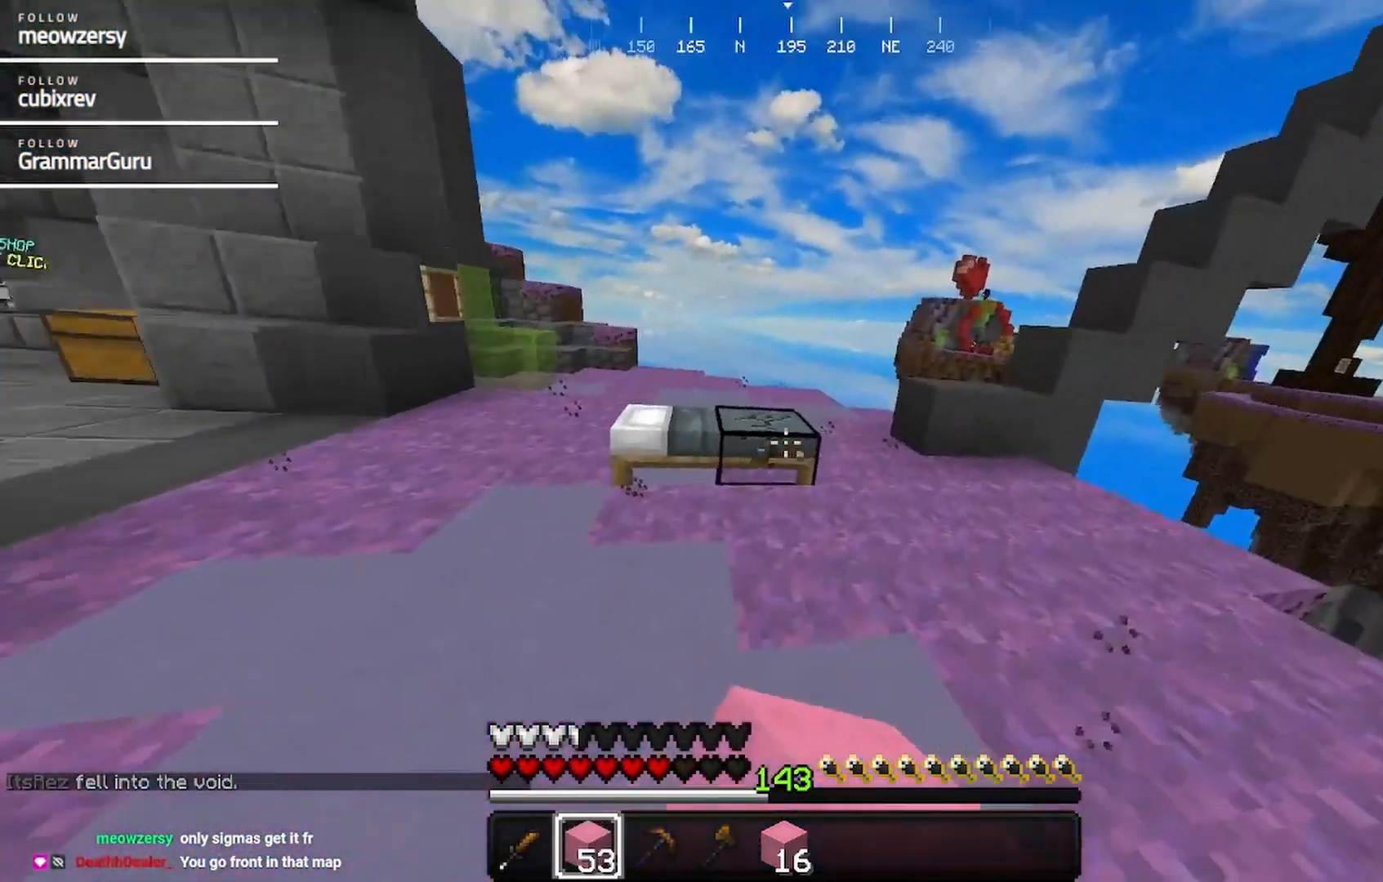
Gameplay with keyboard and mouse; each line is a JSON object with the keys and mouse buttons held at the frame after it. "events" lists presses ("down") and releases ("up") of "a", "d", "s", "w", "mouse_left" and "mouse_right" between this image and that frame as [ms after this image, input, new state], when the widget could be followed in between. "mouse_left", "mouse_right" = the "left", "right" buttons of the "mouse" list. No other keys are recorded. Fast repeated clicks can show as one long hold. Mouse movement is not recorded.
{"keys": ["d", "w"], "mouse": [], "events": [[484, "mouse_left", "up"]]}
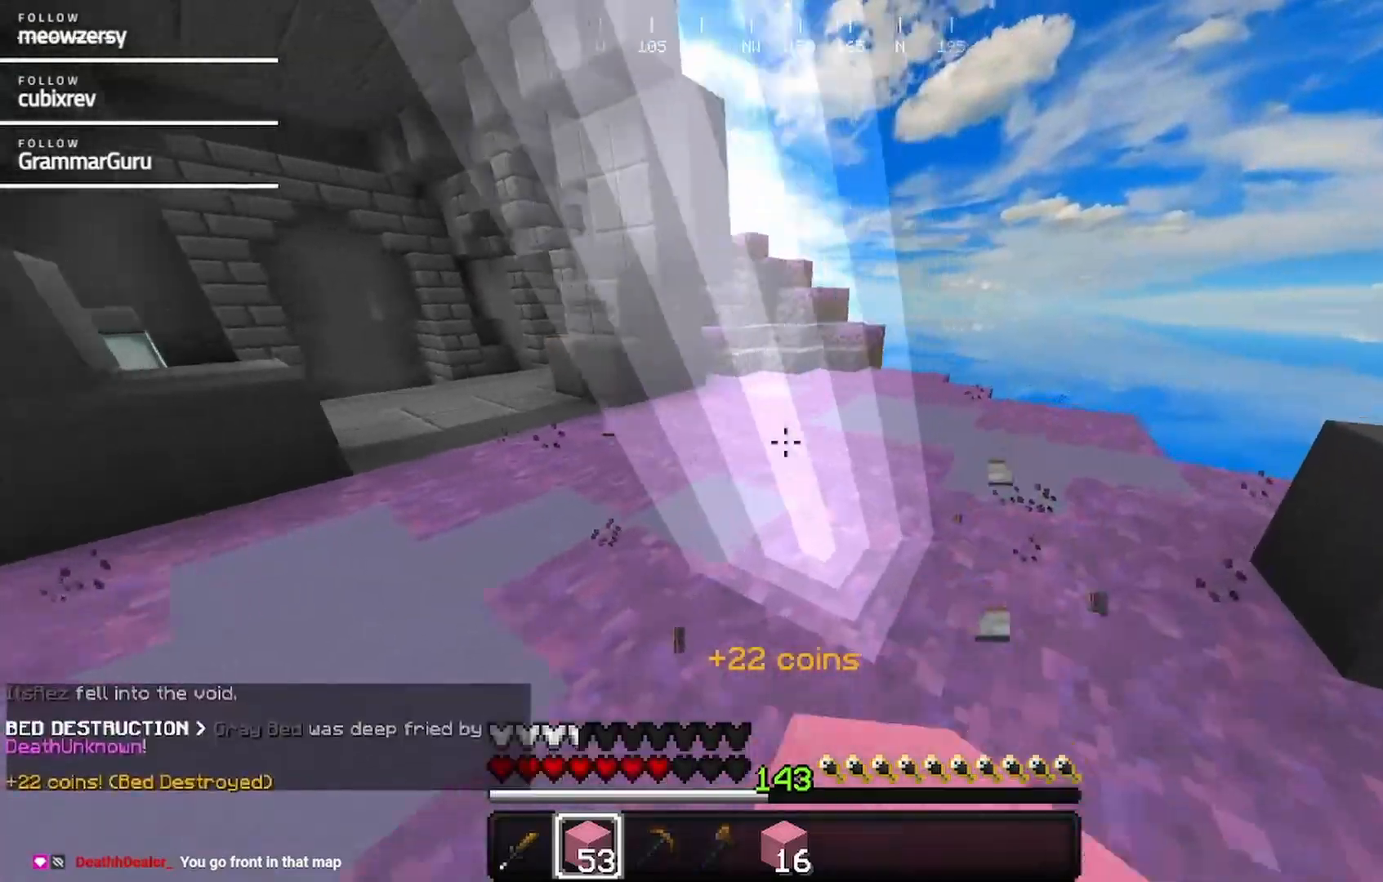
{"keys": ["w"], "mouse": [], "events": [[134, "d", "up"]]}
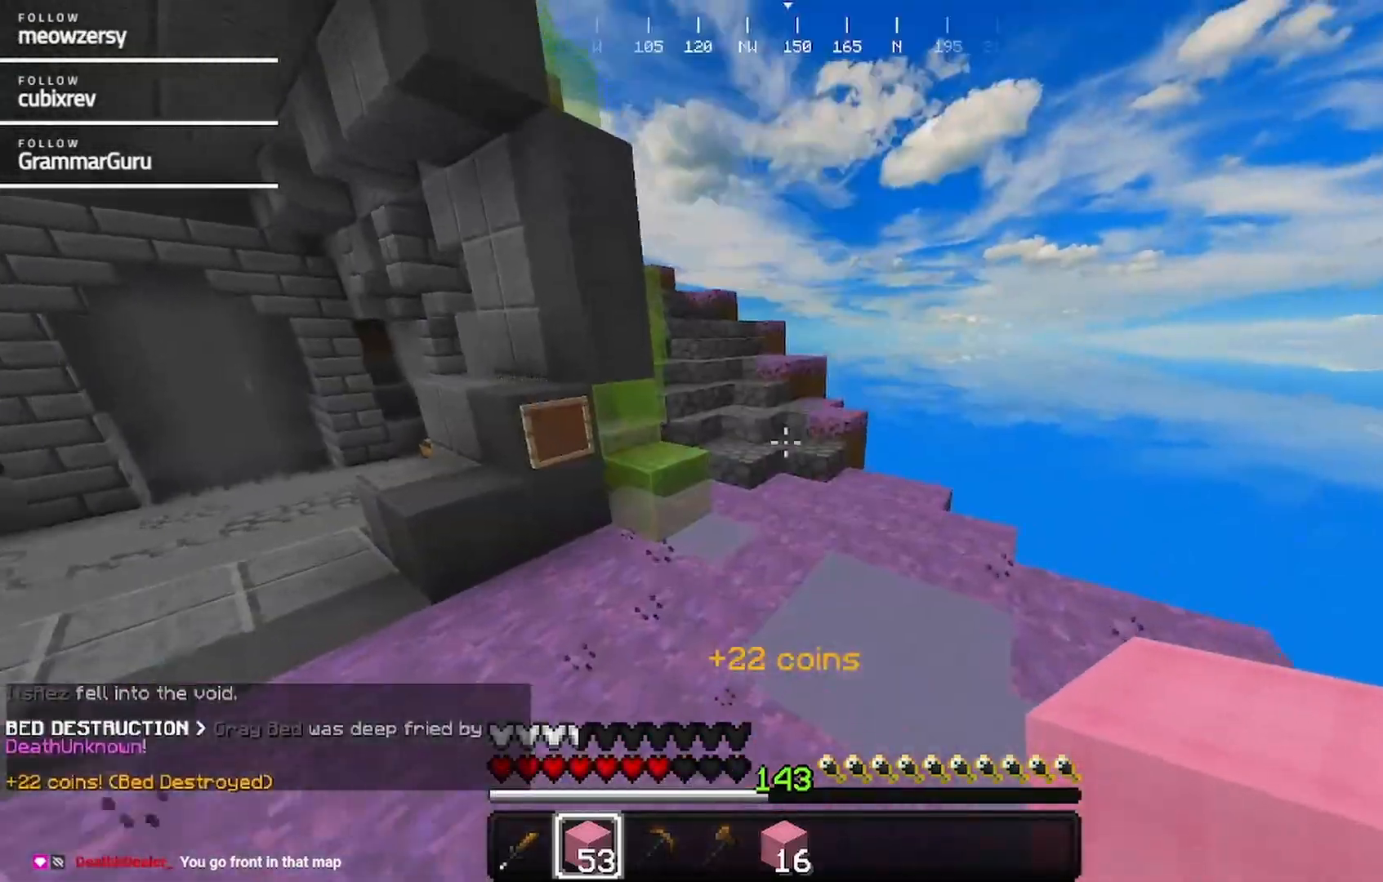
{"keys": ["w"], "mouse": [], "events": []}
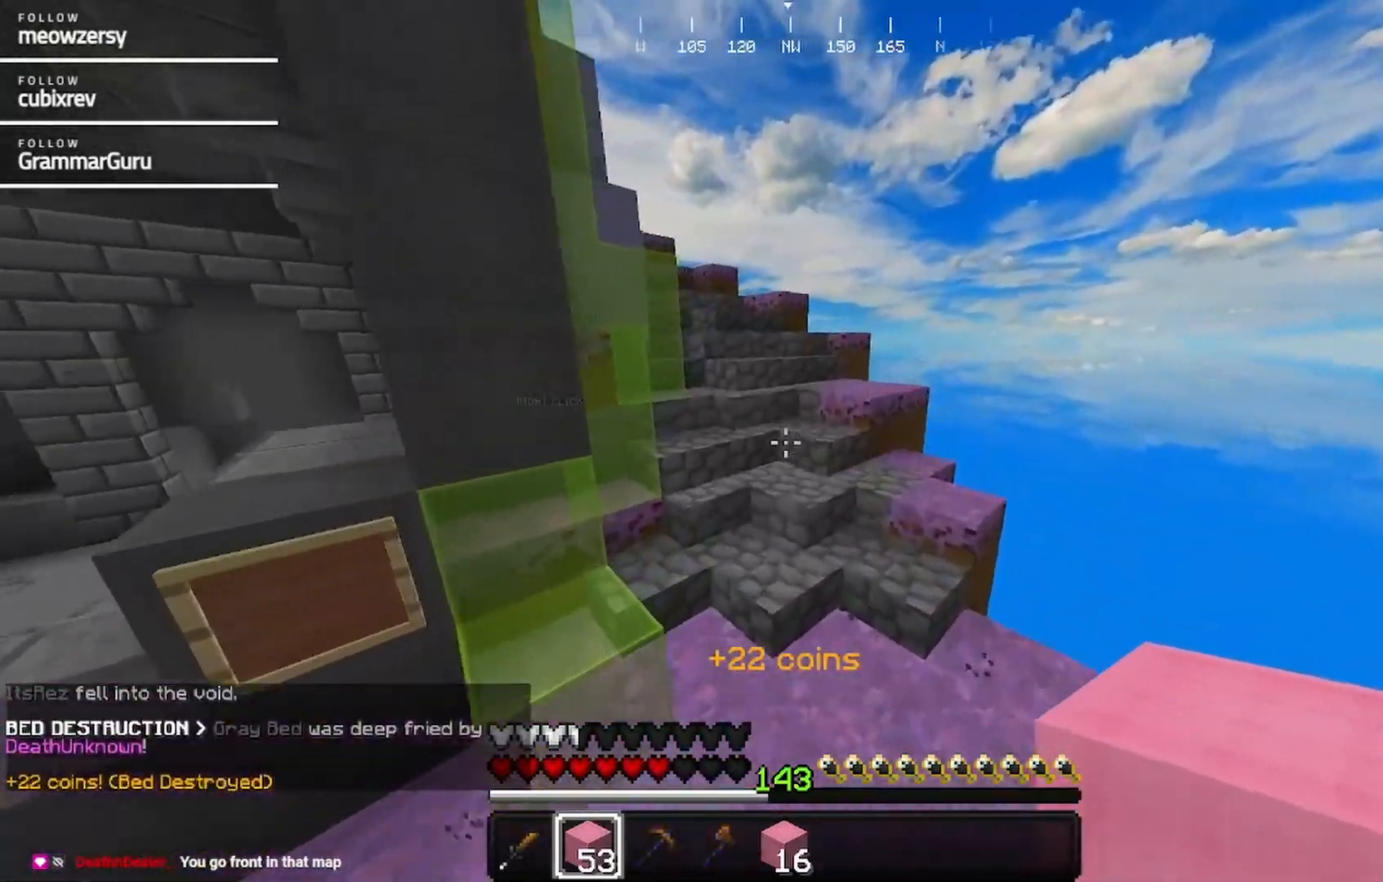
{"keys": ["w"], "mouse": [], "events": []}
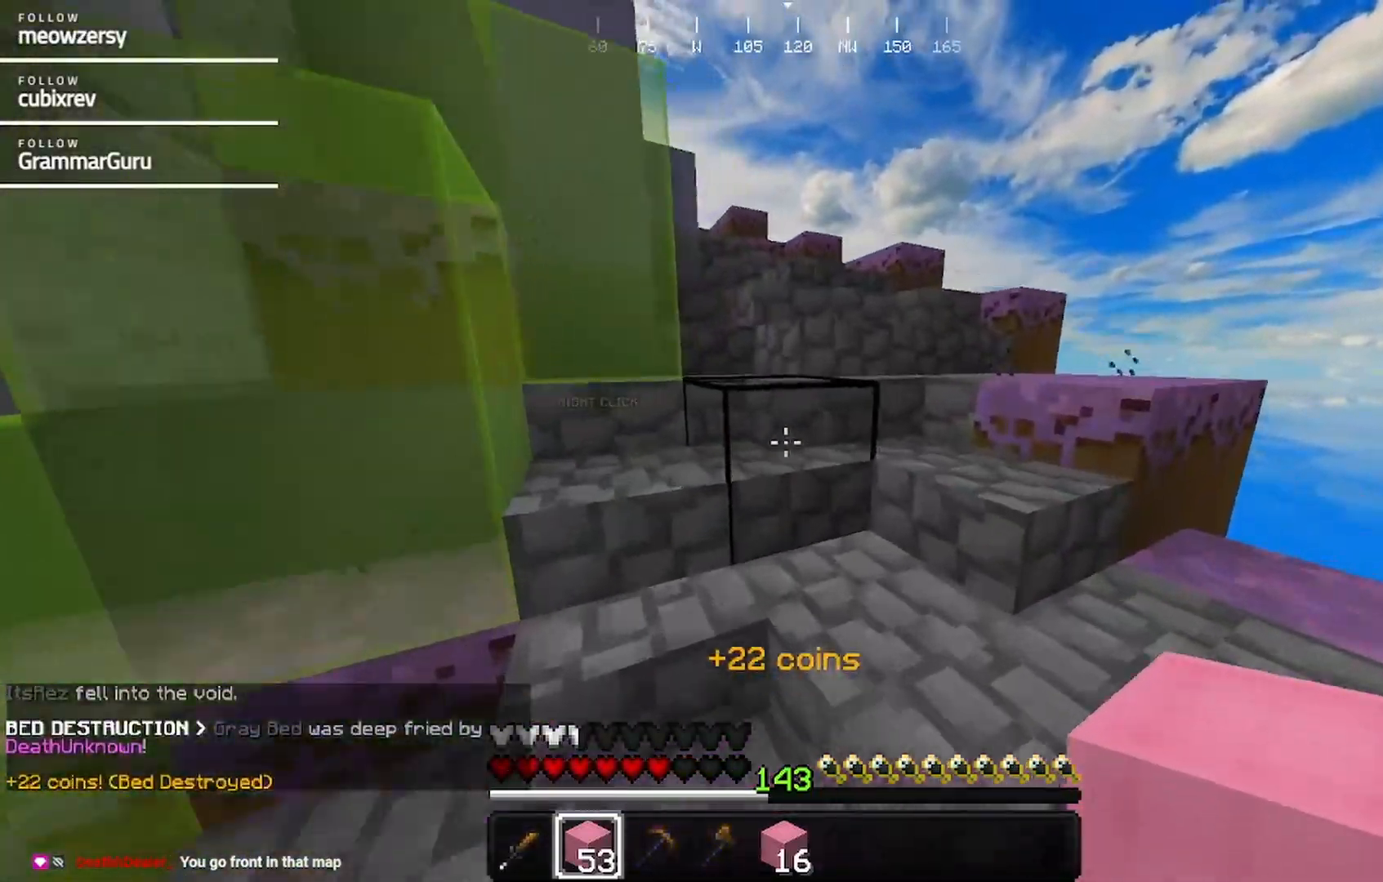
{"keys": ["w"], "mouse": [], "events": []}
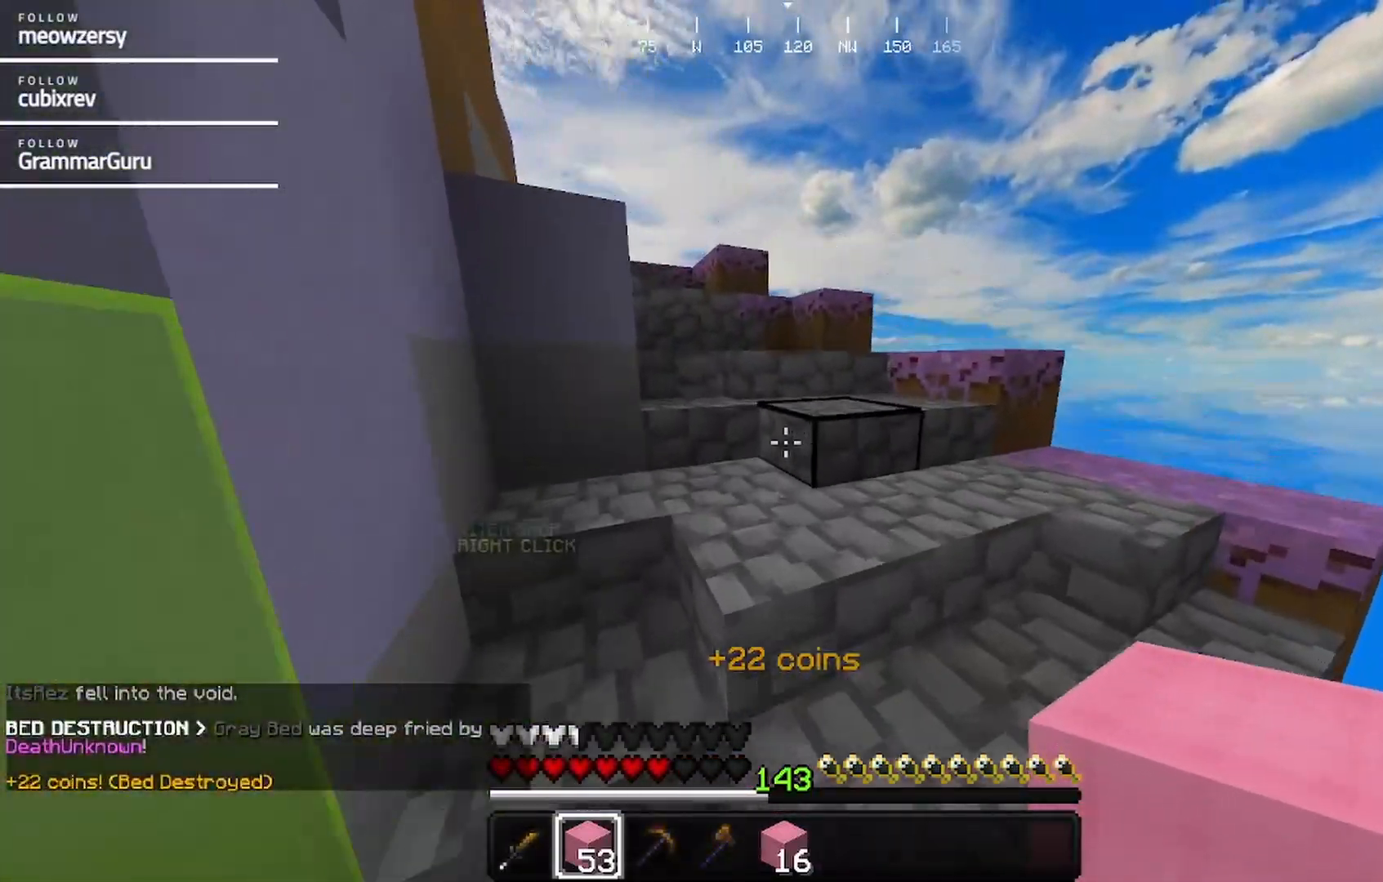
{"keys": ["d", "w"], "mouse": [], "events": [[384, "d", "down"]]}
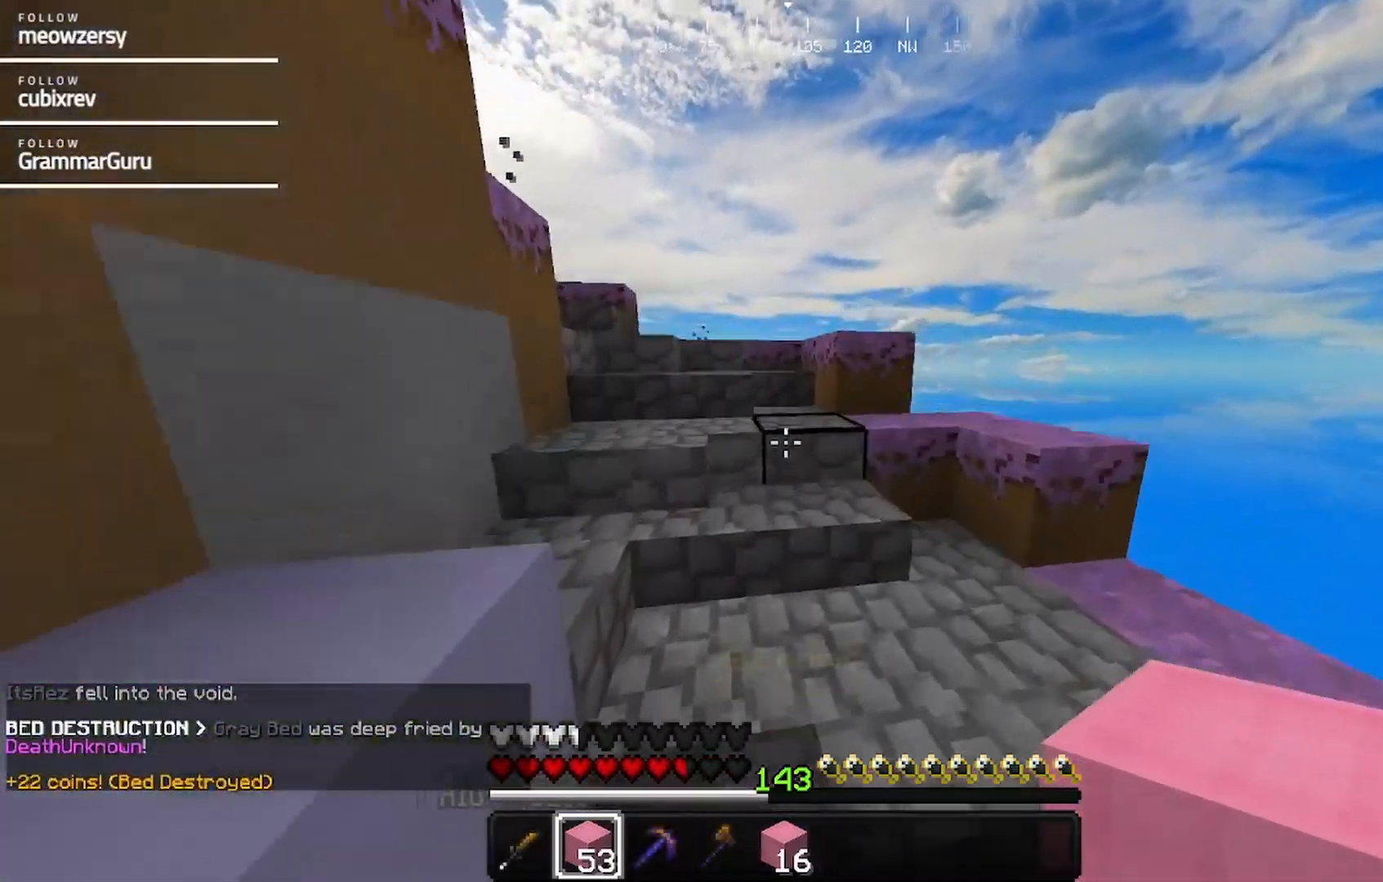
{"keys": ["d", "w"], "mouse": [], "events": []}
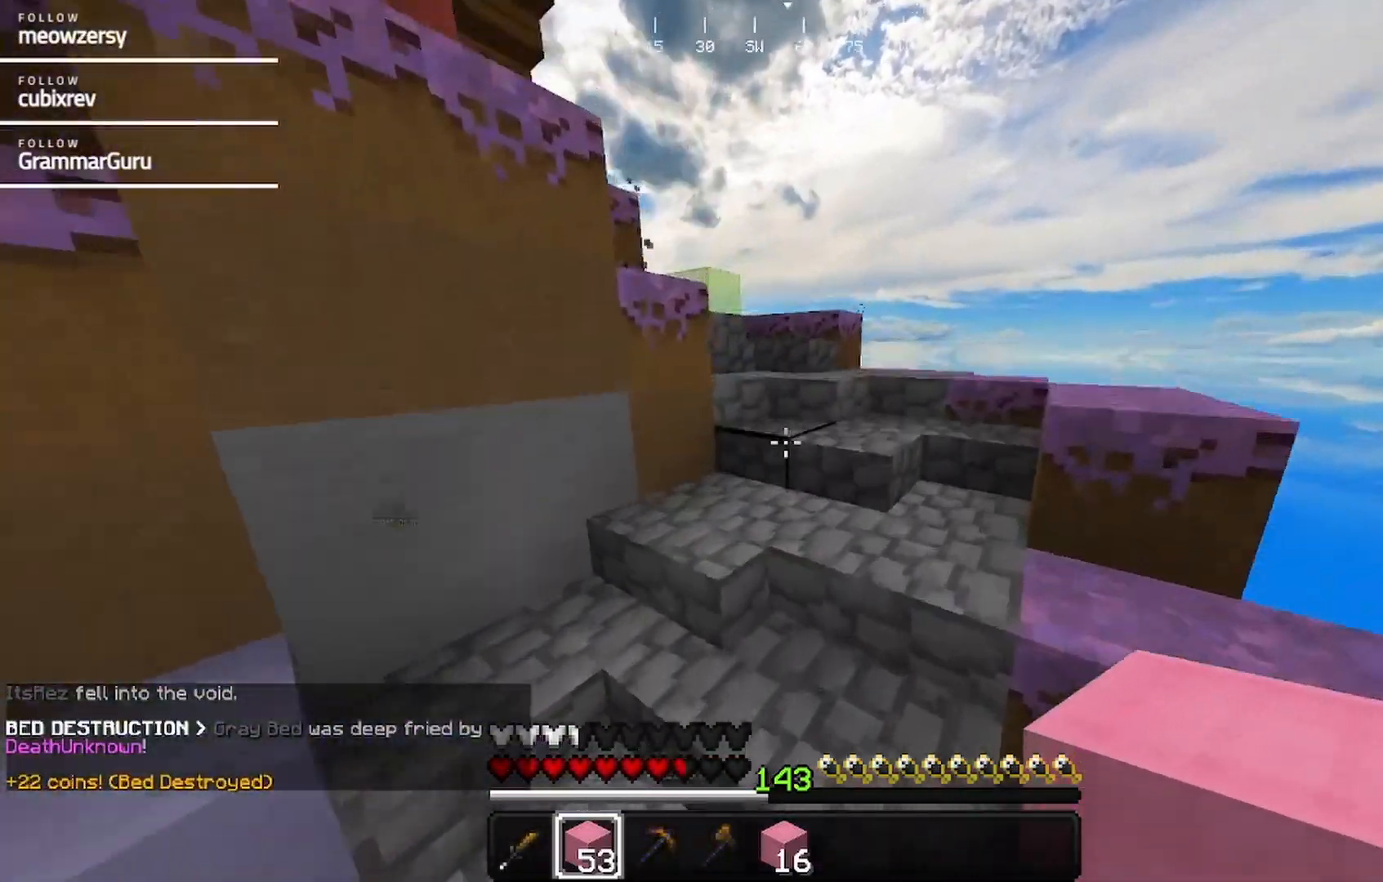
{"keys": ["d", "w"], "mouse": [], "events": []}
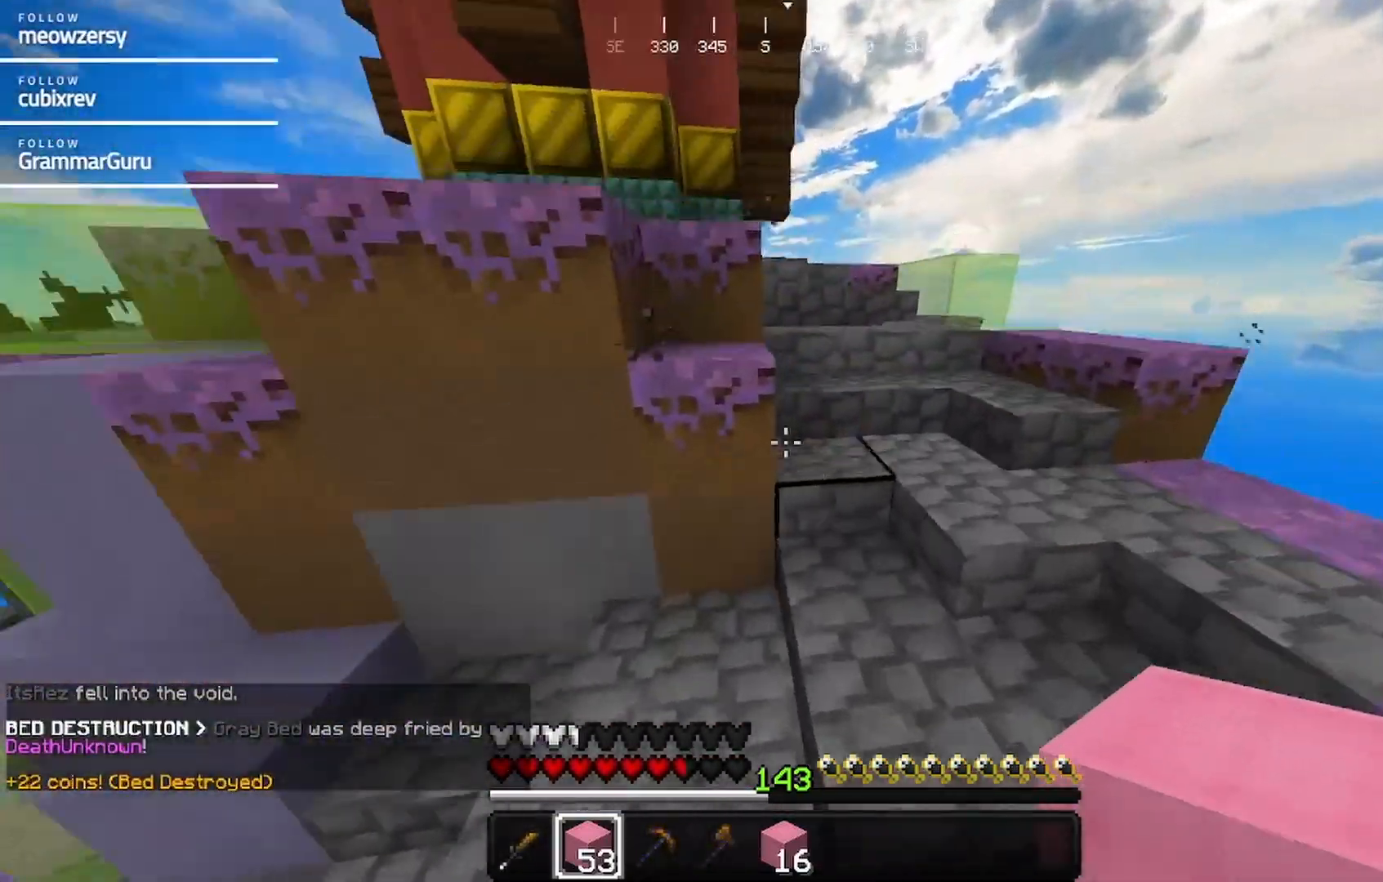
{"keys": ["d", "w"], "mouse": [], "events": []}
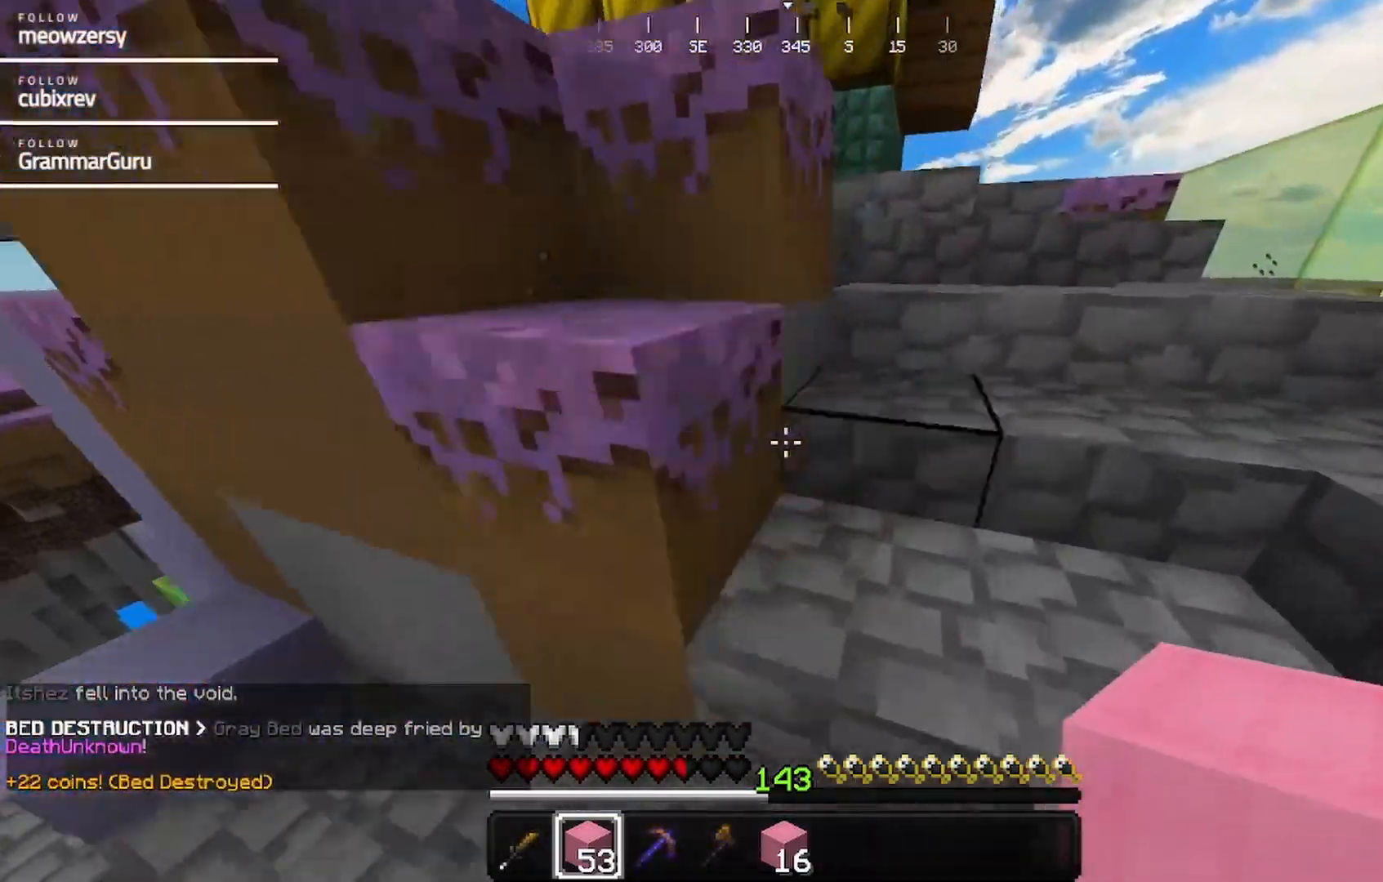
{"keys": ["d", "w"], "mouse": [], "events": []}
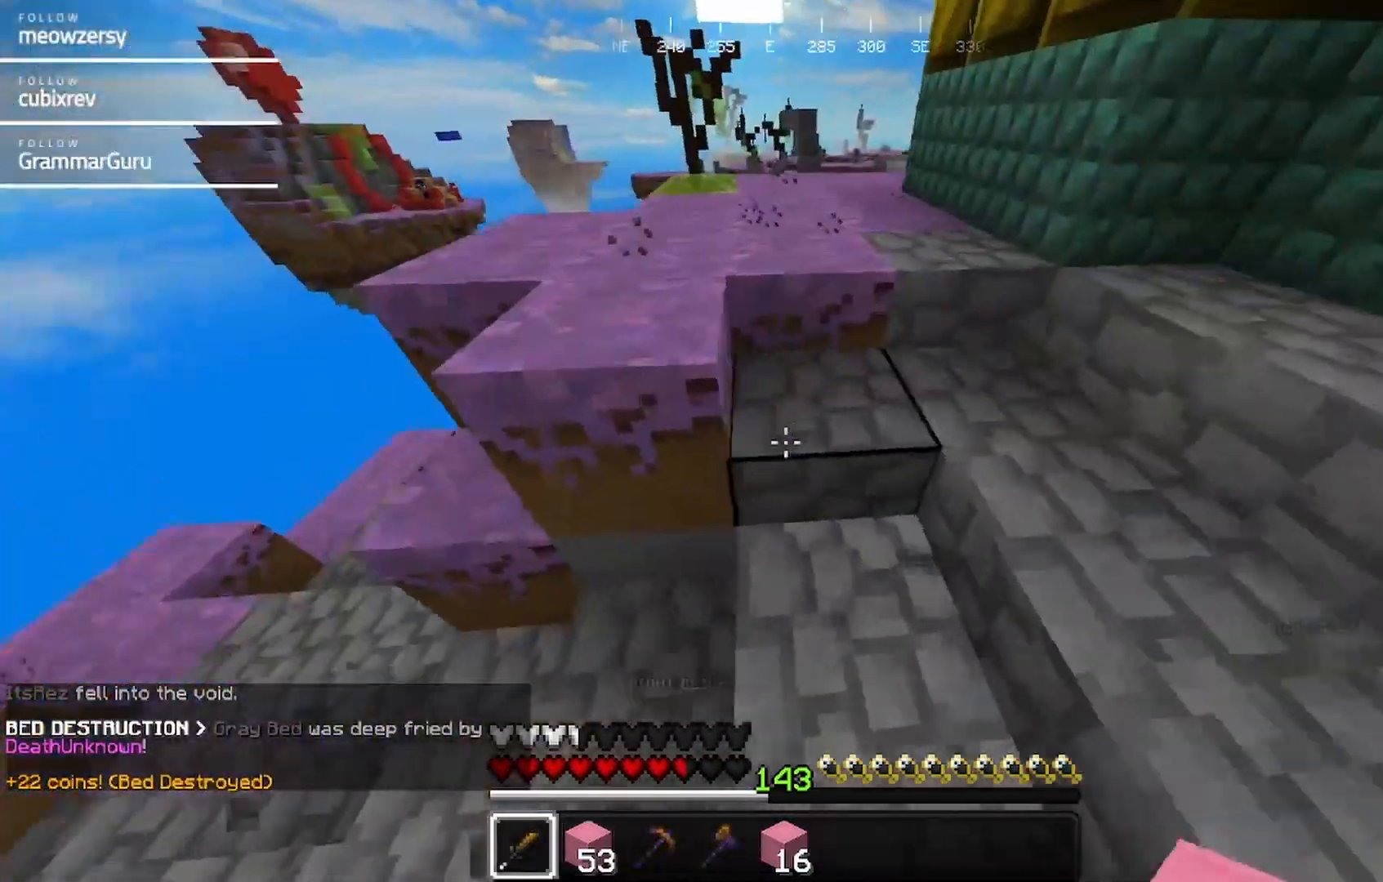
{"keys": ["w"], "mouse": [], "events": [[100, "d", "up"]]}
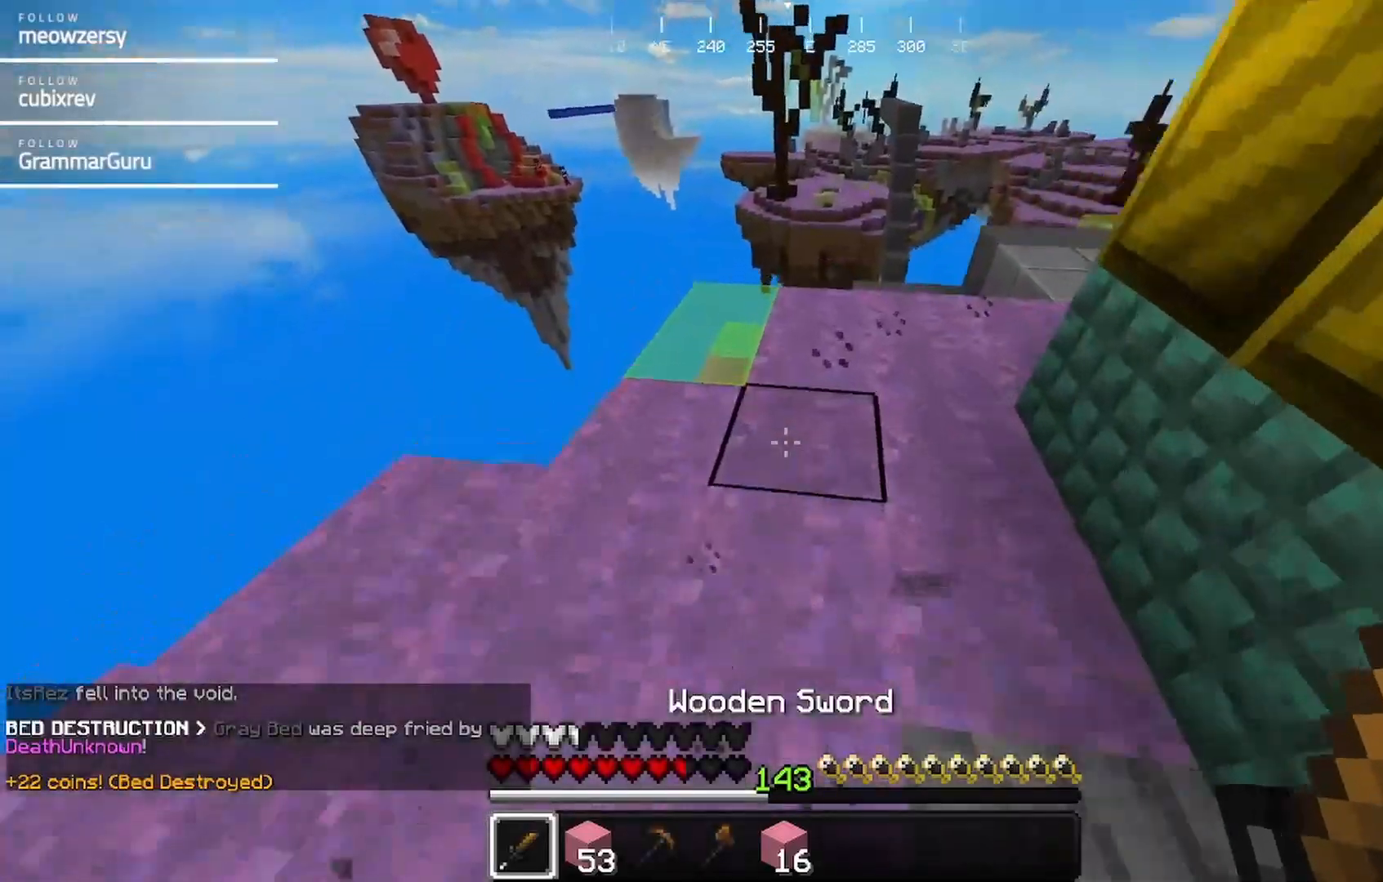
{"keys": ["d", "w"], "mouse": [], "events": [[134, "d", "down"], [350, "d", "up"], [450, "d", "down"]]}
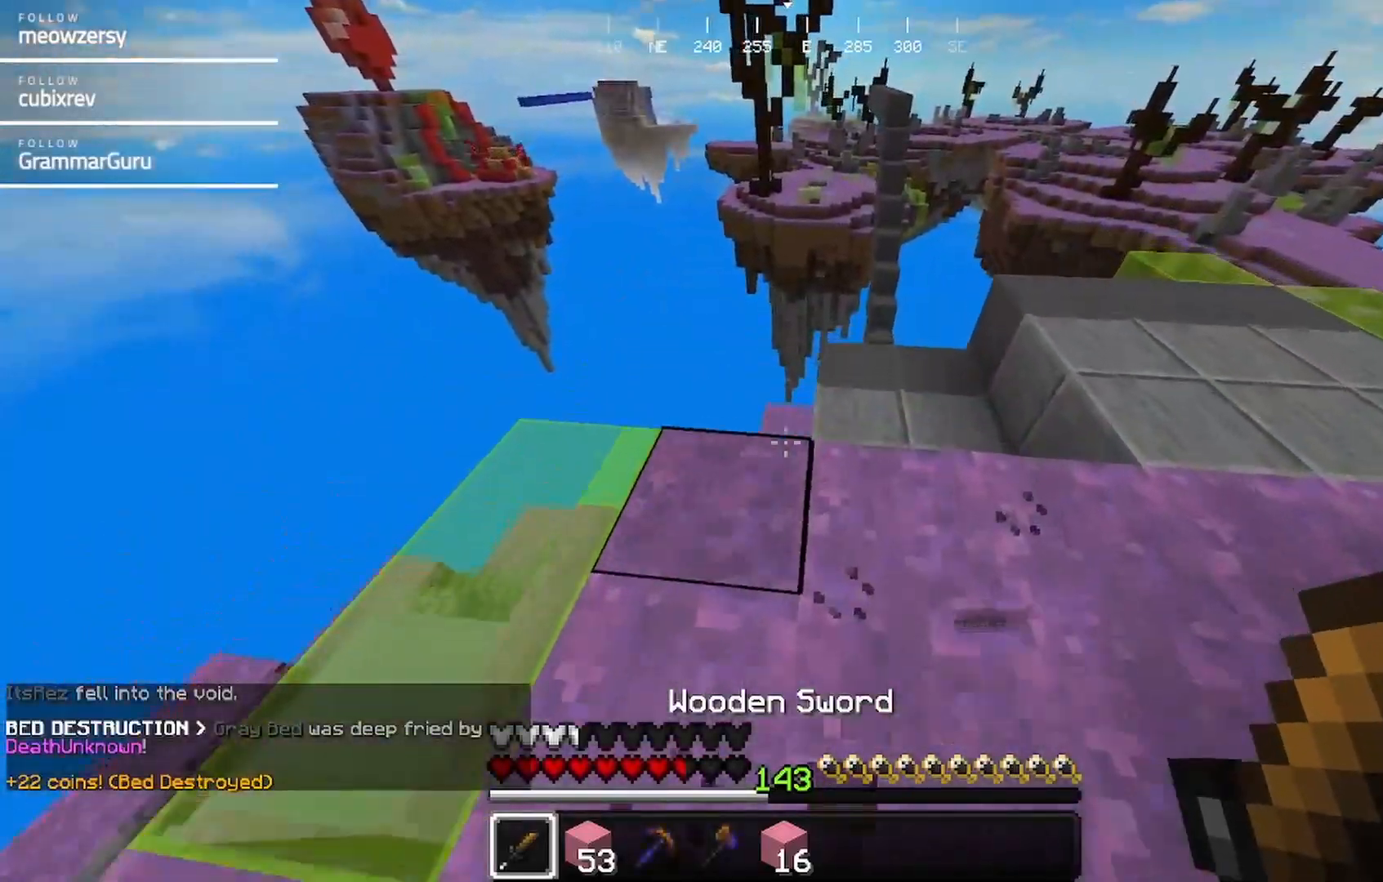
{"keys": ["d", "w"], "mouse": [], "events": []}
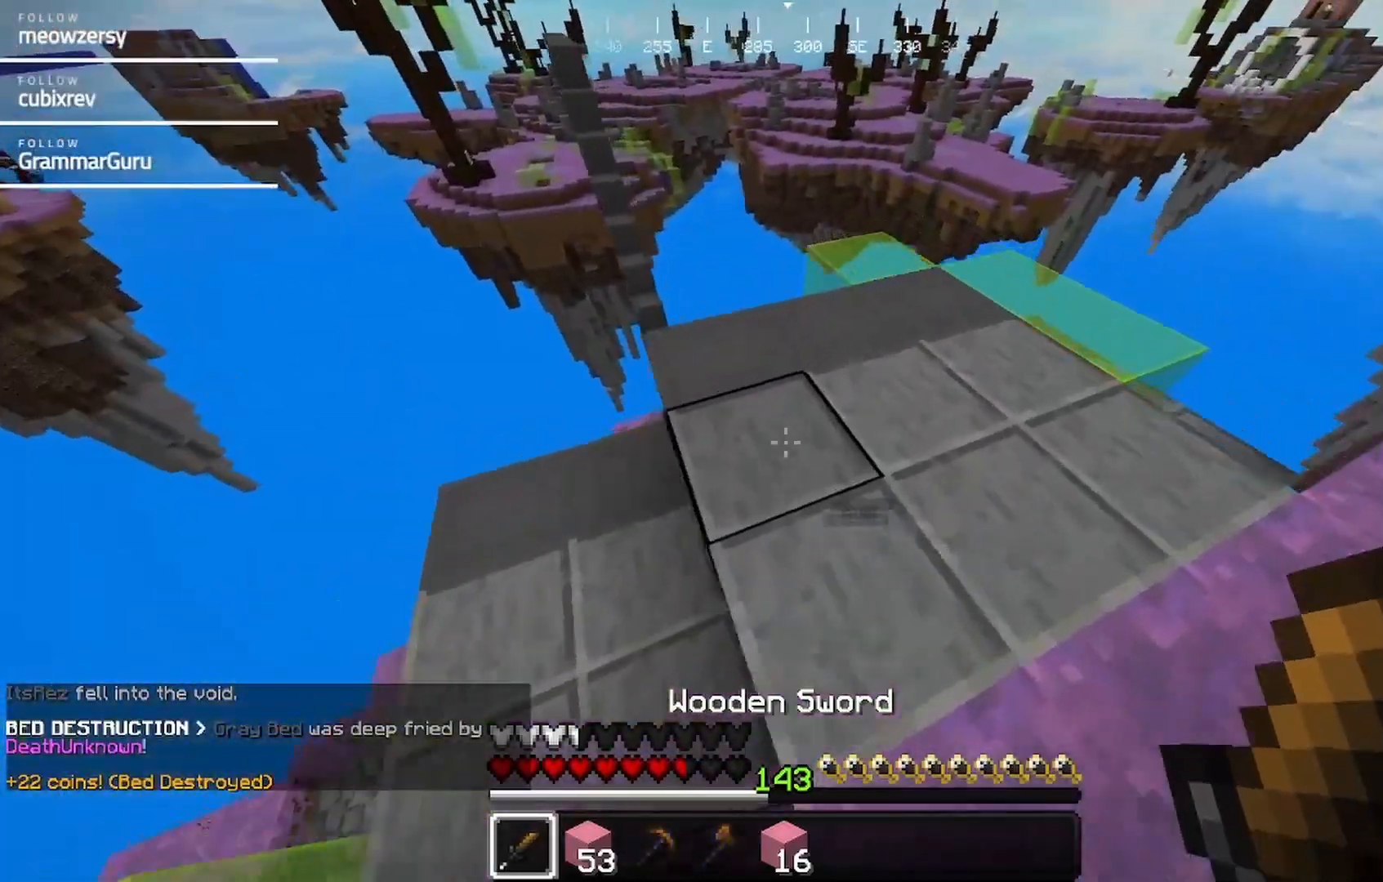
{"keys": ["d", "w"], "mouse": [], "events": [[234, "d", "up"], [450, "d", "down"]]}
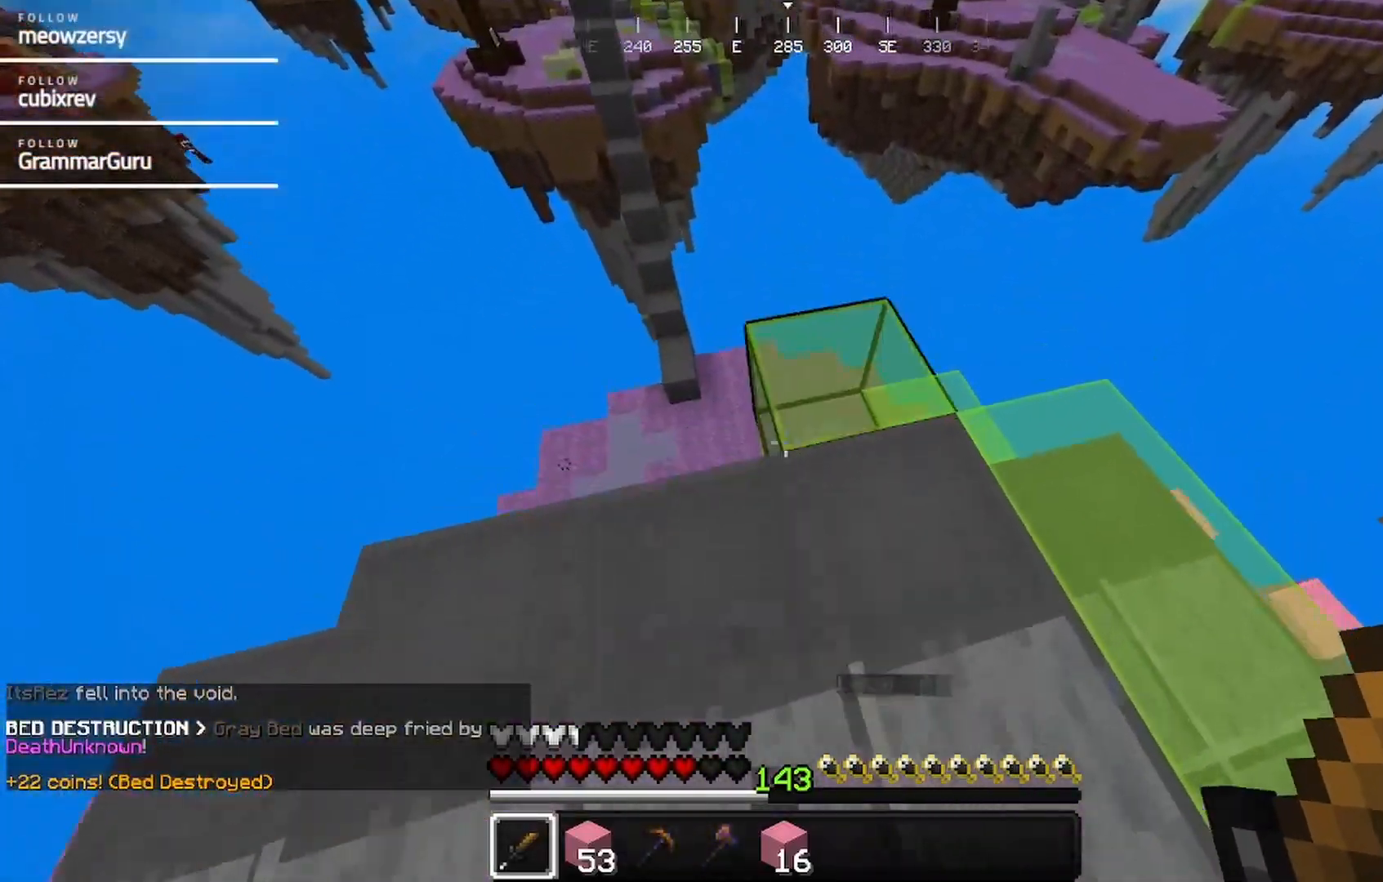
{"keys": ["d", "w"], "mouse": [], "events": []}
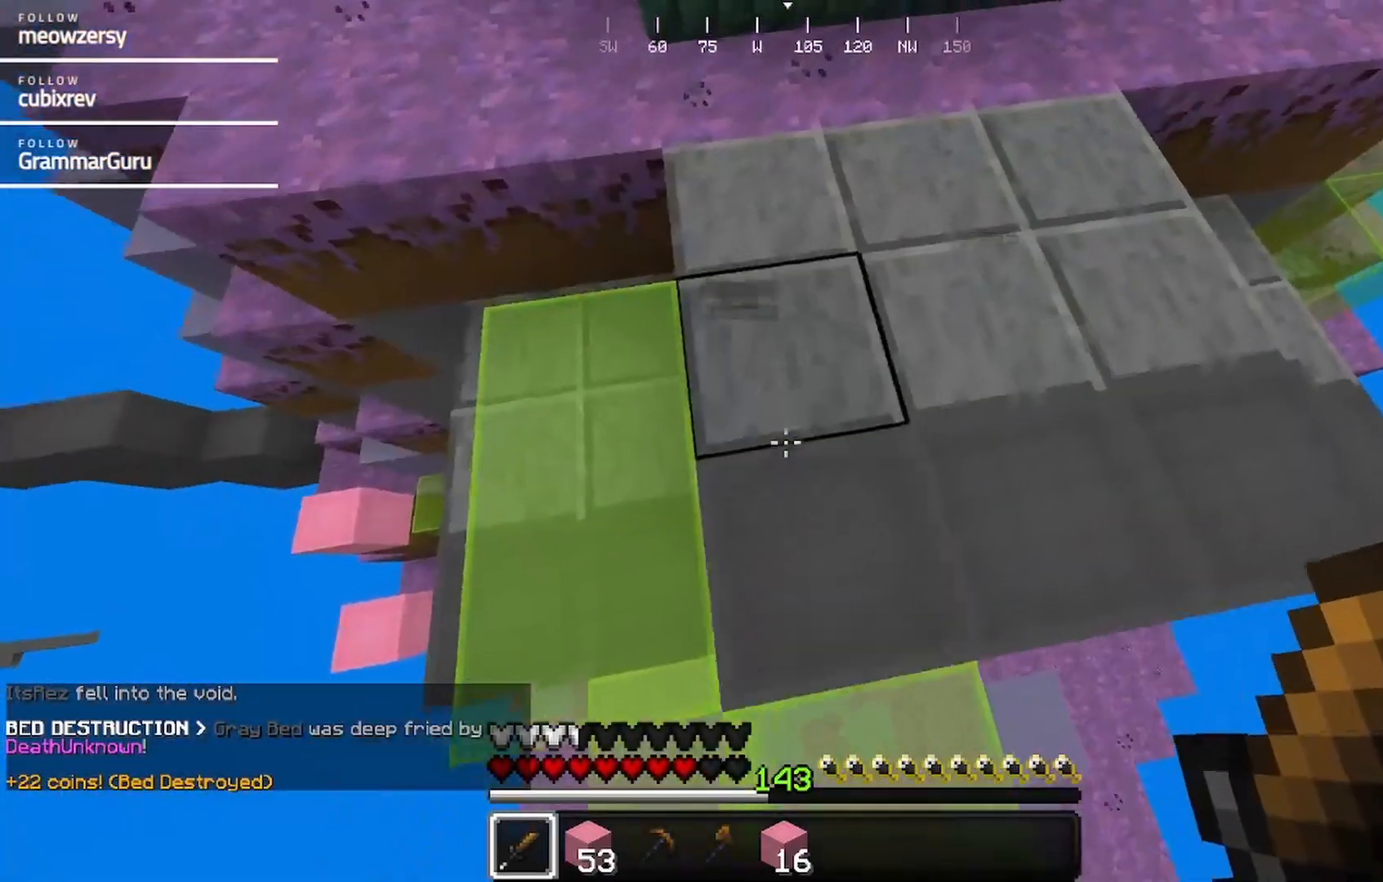
{"keys": ["a", "w"], "mouse": [], "events": [[367, "a", "down"], [367, "d", "up"]]}
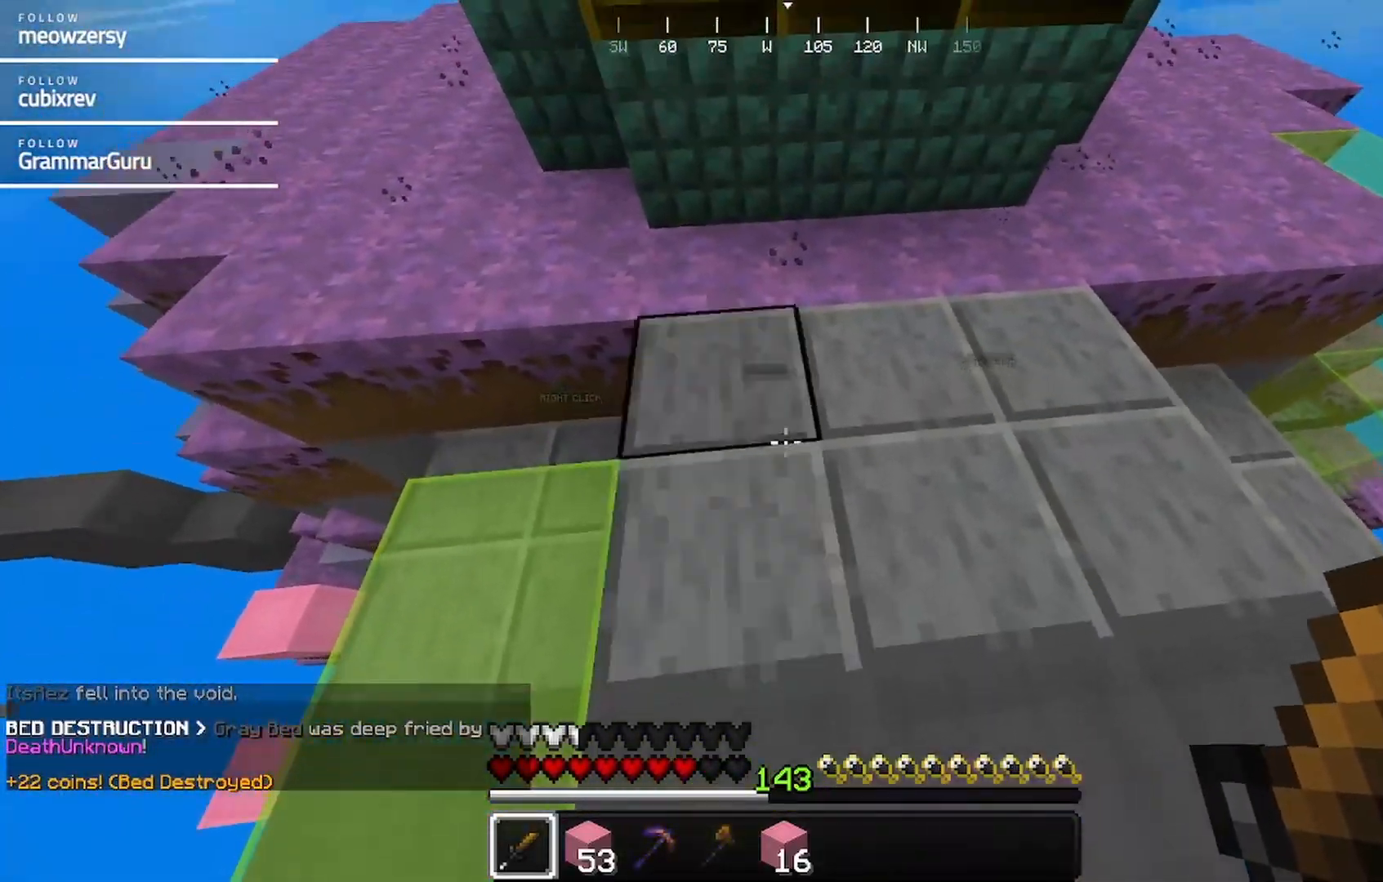
{"keys": ["a", "w"], "mouse": [], "events": []}
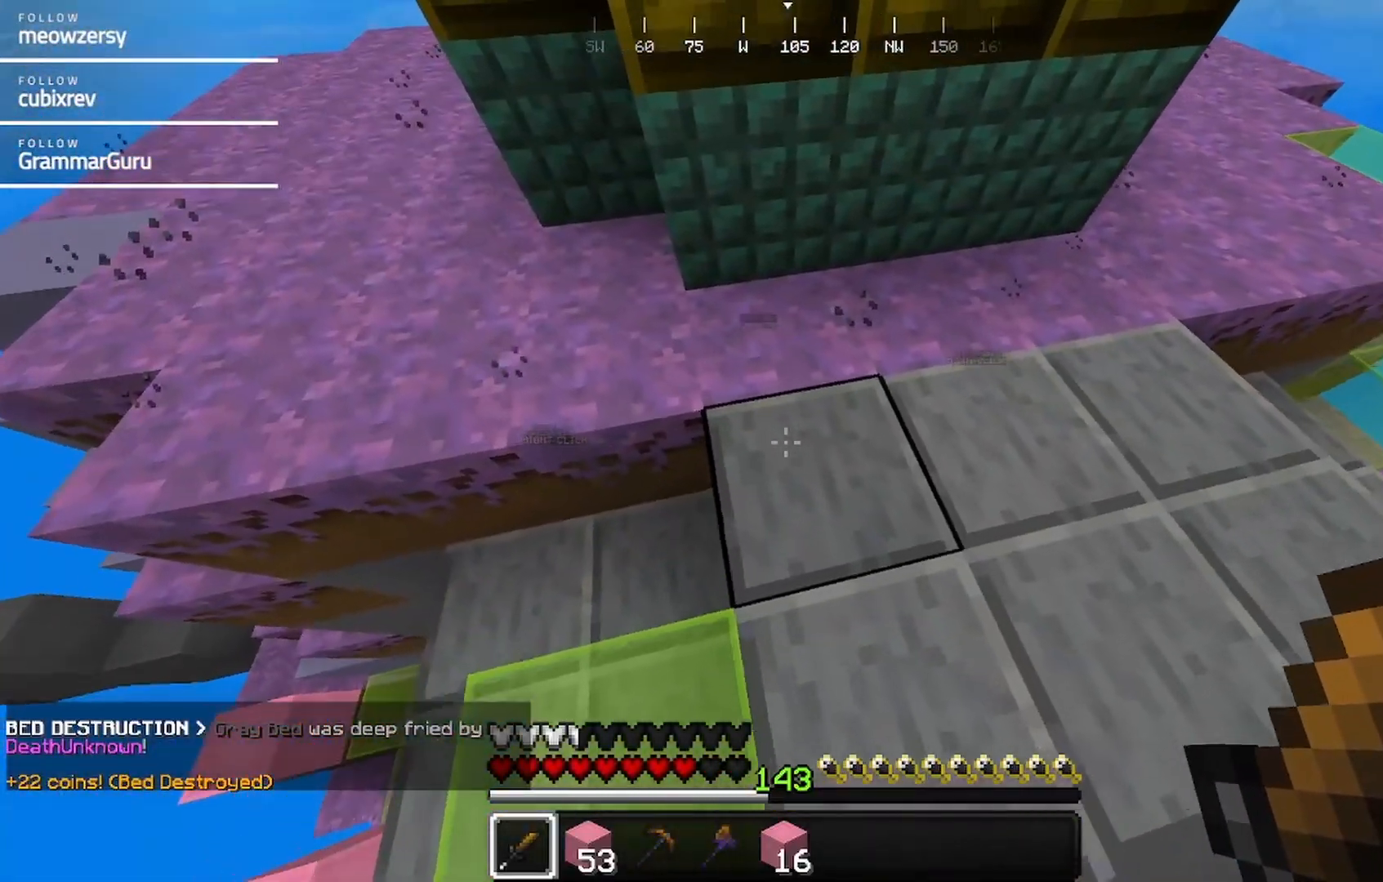
{"keys": ["w"], "mouse": [], "events": [[500, "a", "up"]]}
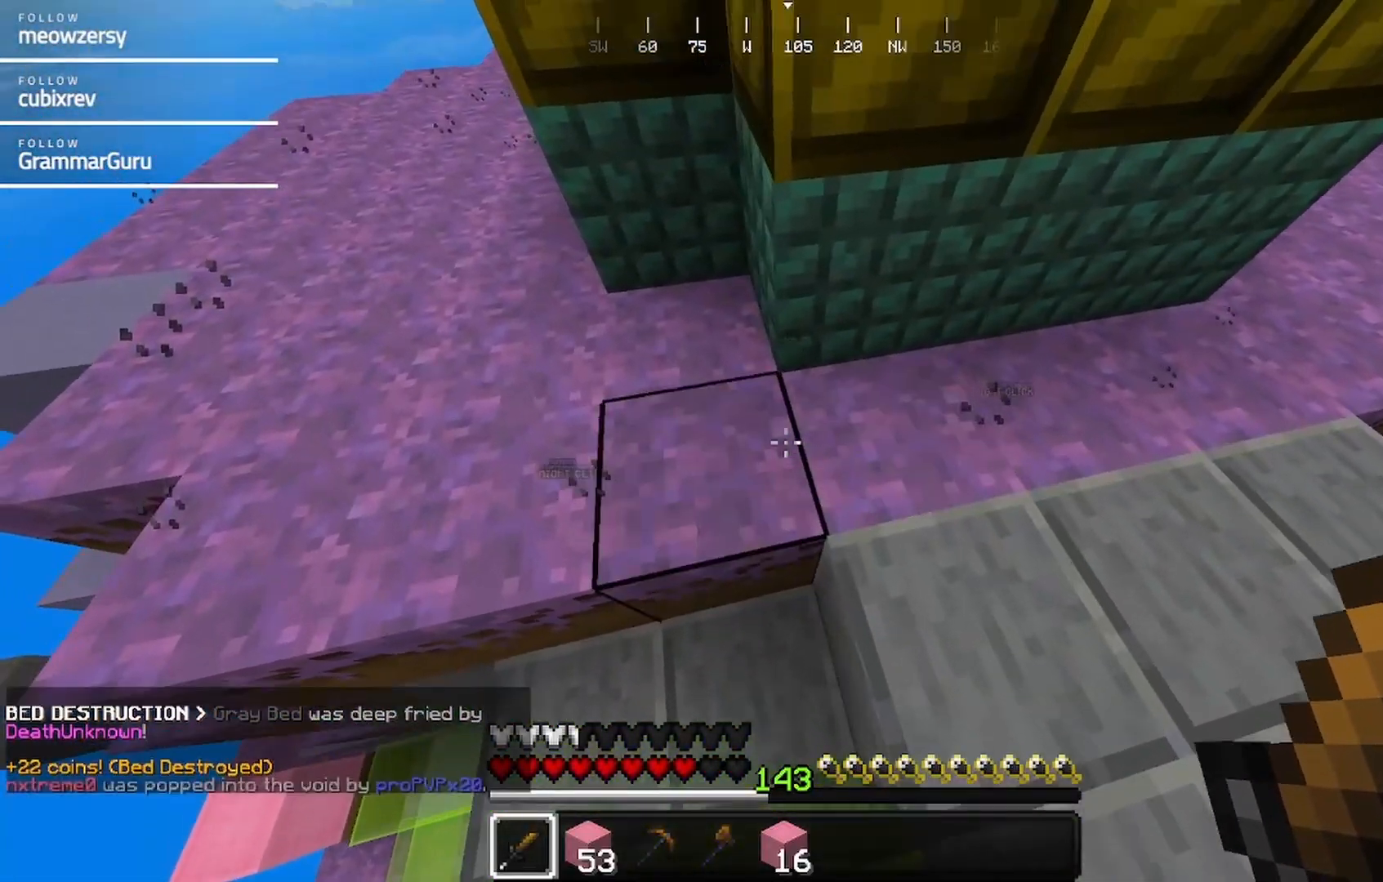
{"keys": ["d", "w"], "mouse": [], "events": [[50, "w", "up"], [417, "d", "down"], [417, "w", "down"]]}
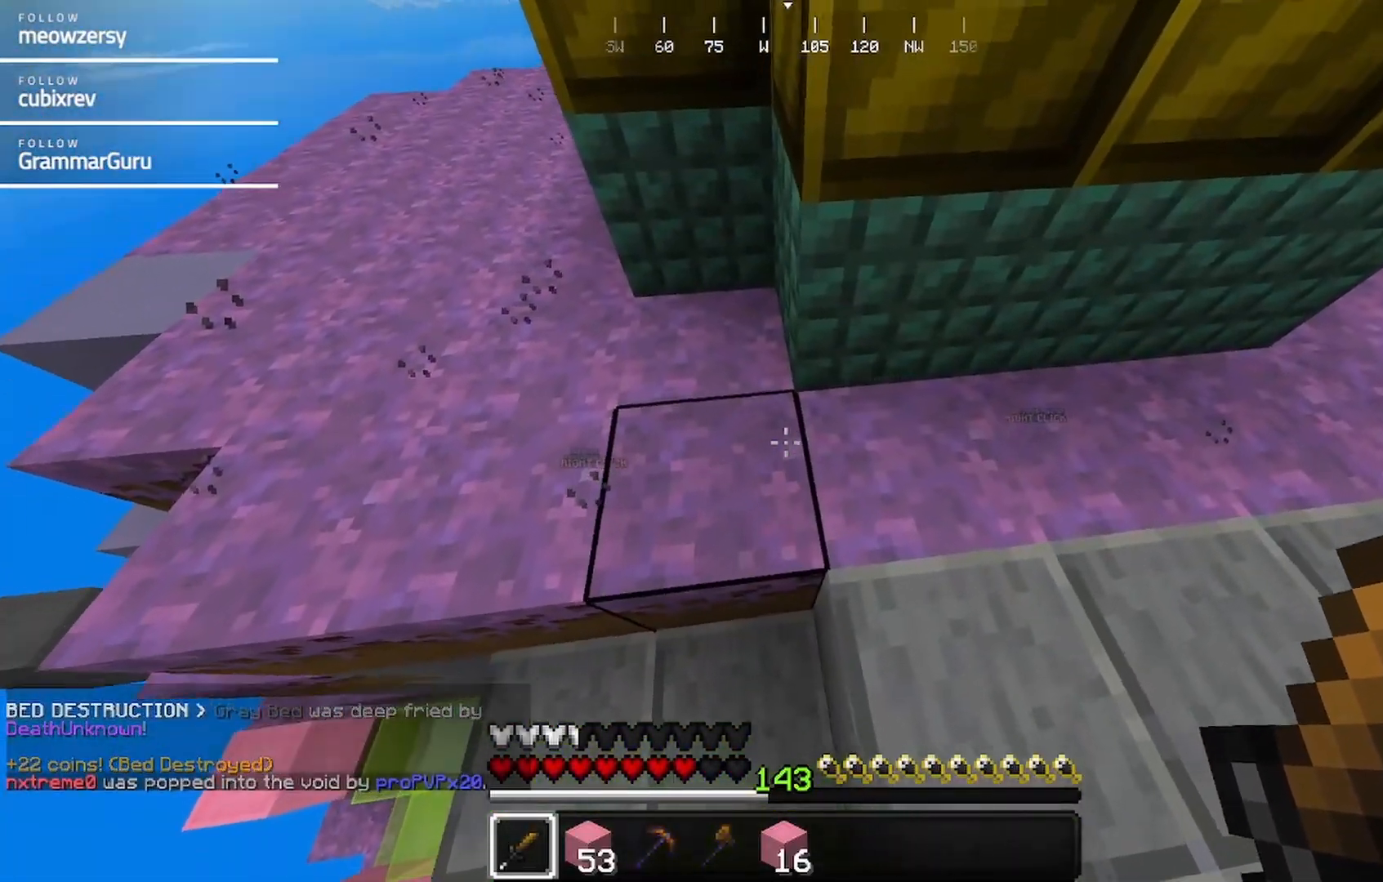
{"keys": ["d", "w"], "mouse": [], "events": []}
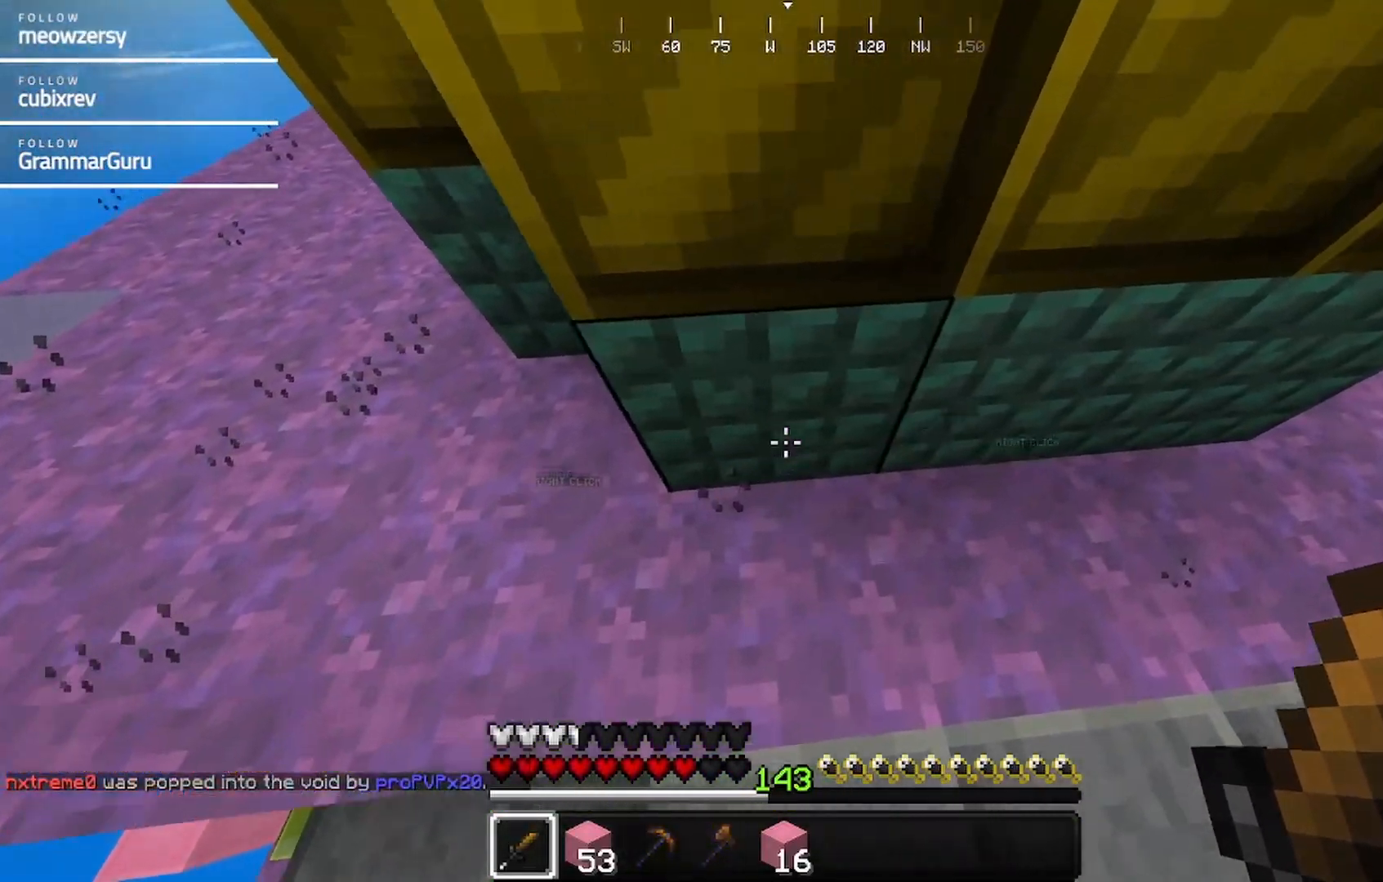
{"keys": ["a"], "mouse": [], "events": [[200, "w", "up"], [300, "d", "up"], [400, "a", "down"]]}
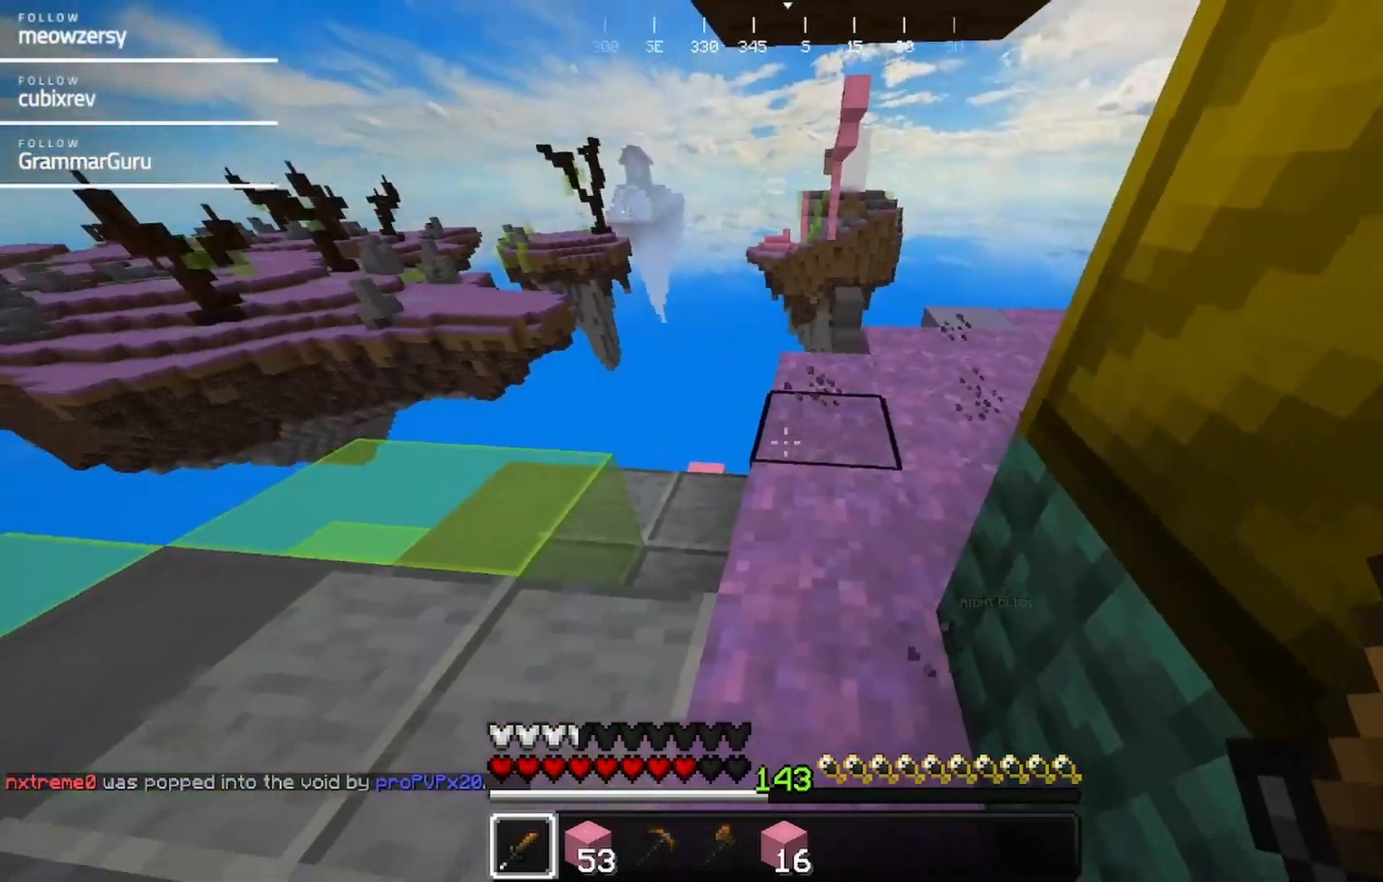
{"keys": ["a", "w"], "mouse": [], "events": [[117, "w", "down"]]}
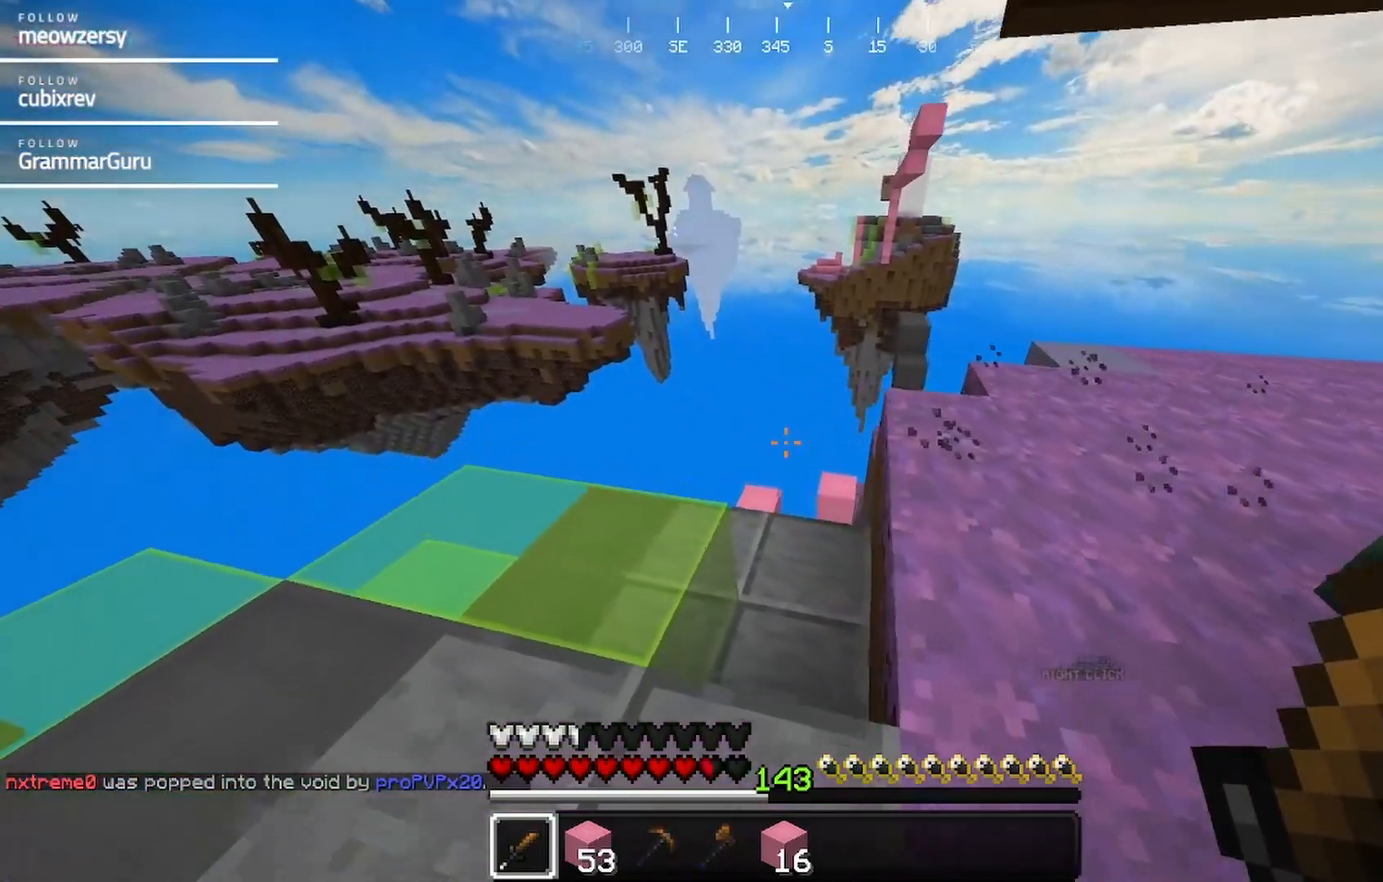
{"keys": ["a", "w"], "mouse": [], "events": []}
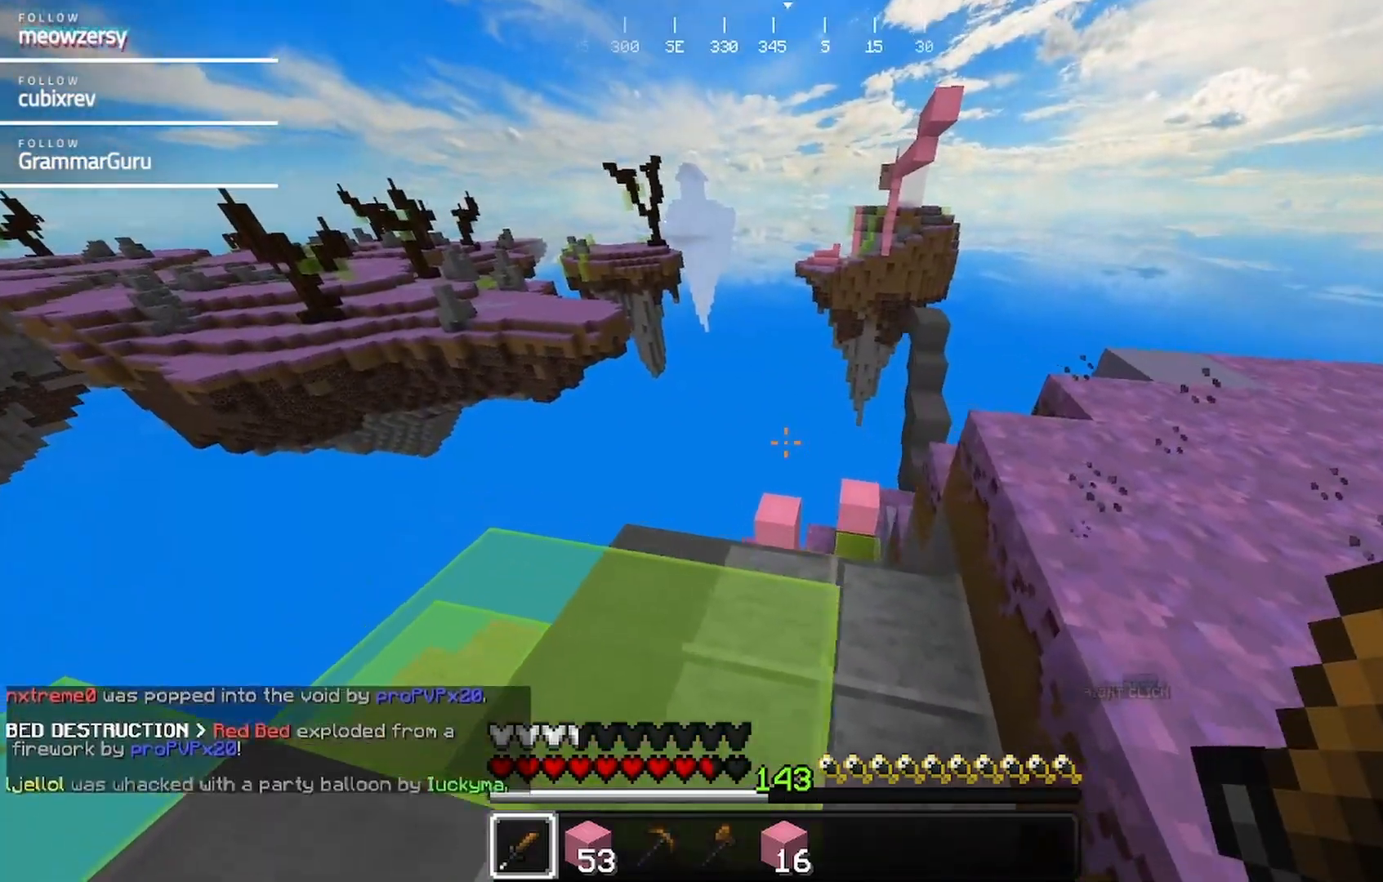
{"keys": ["a"], "mouse": [], "events": [[84, "a", "up"], [100, "w", "up"], [317, "a", "down"]]}
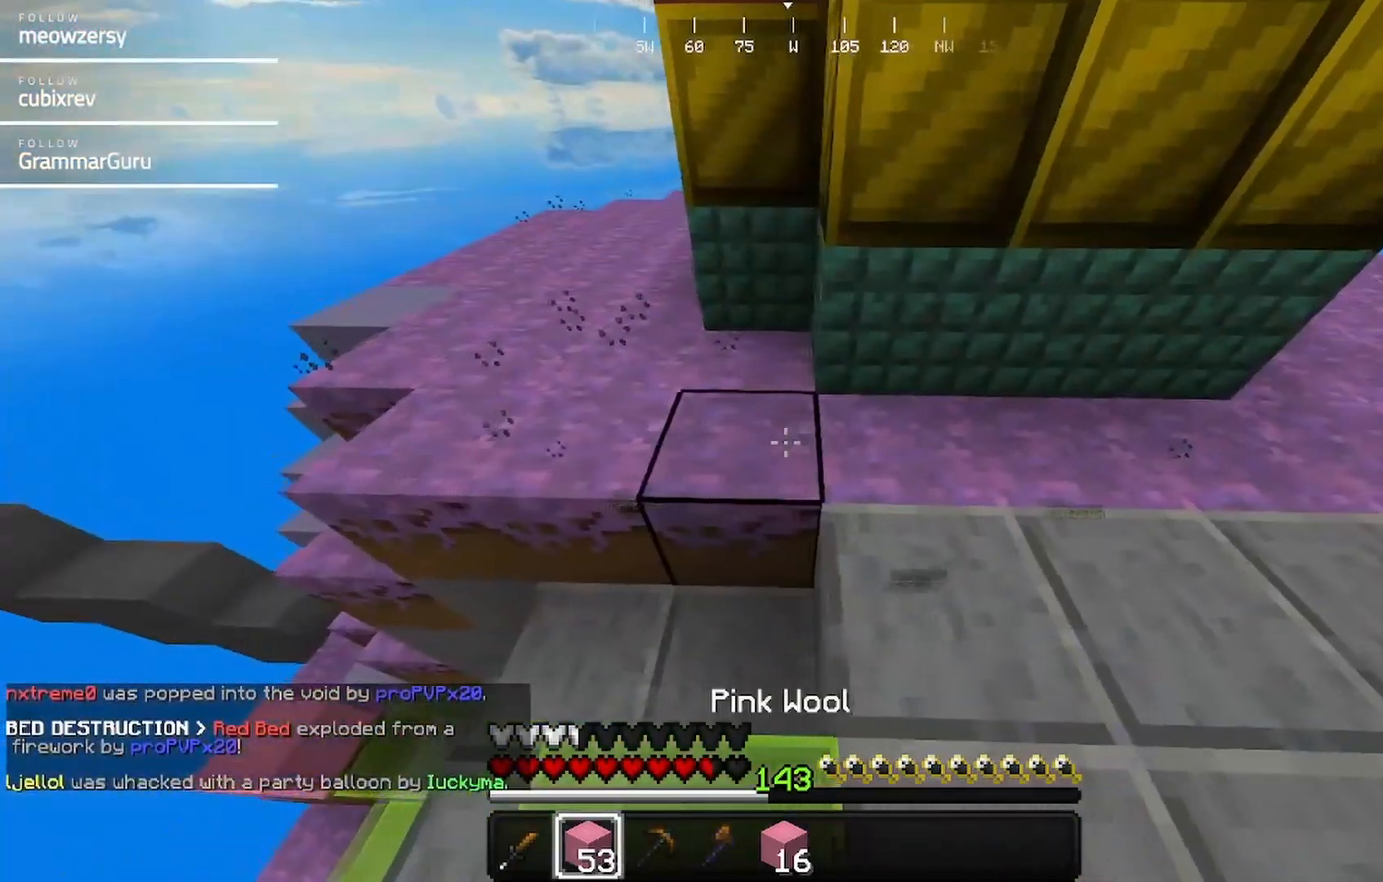
{"keys": ["d"], "mouse": [], "events": [[34, "a", "up"], [450, "d", "down"]]}
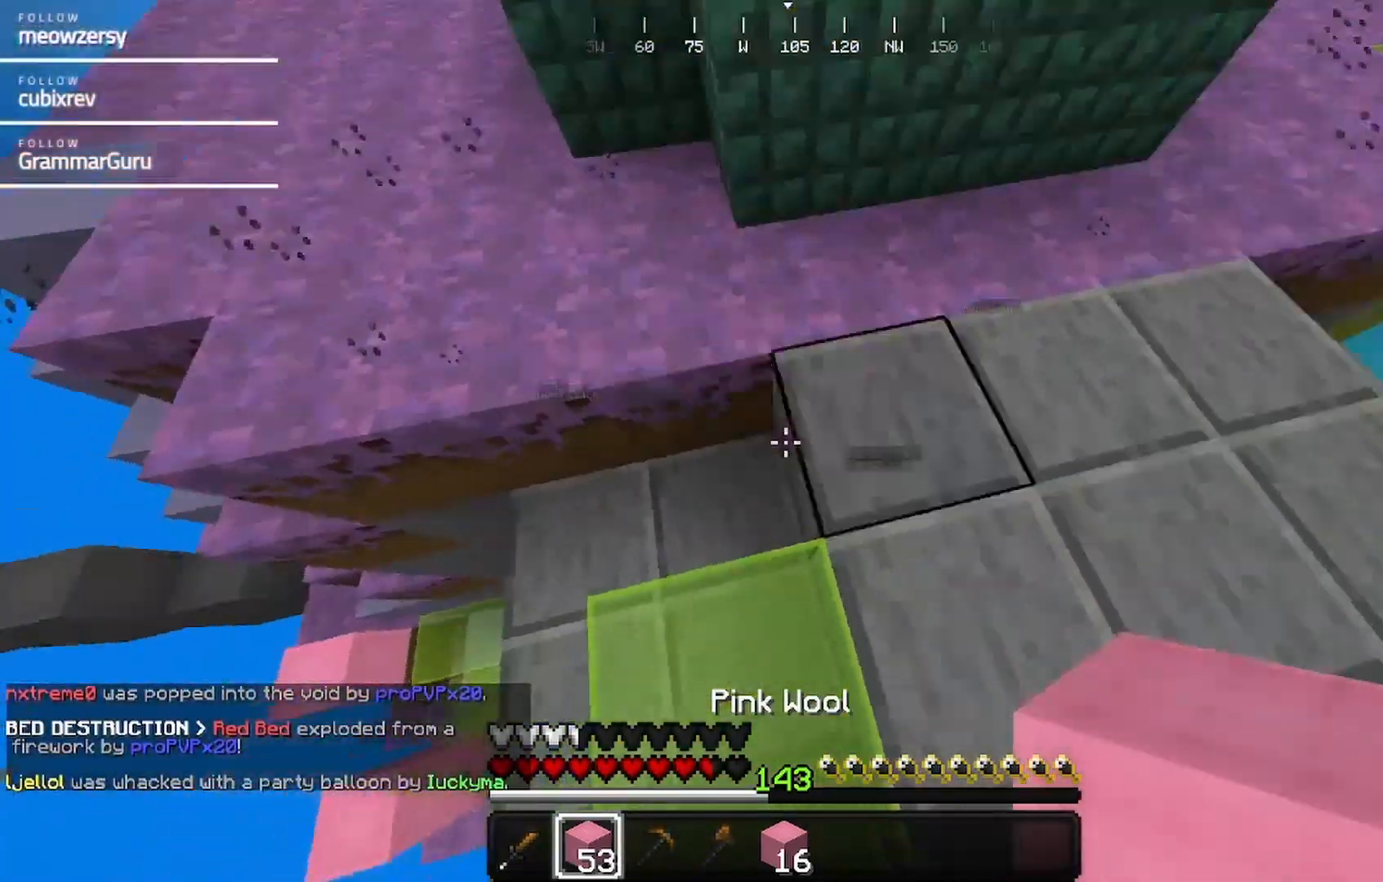
{"keys": ["w"], "mouse": [], "events": [[50, "w", "down"], [317, "d", "up"]]}
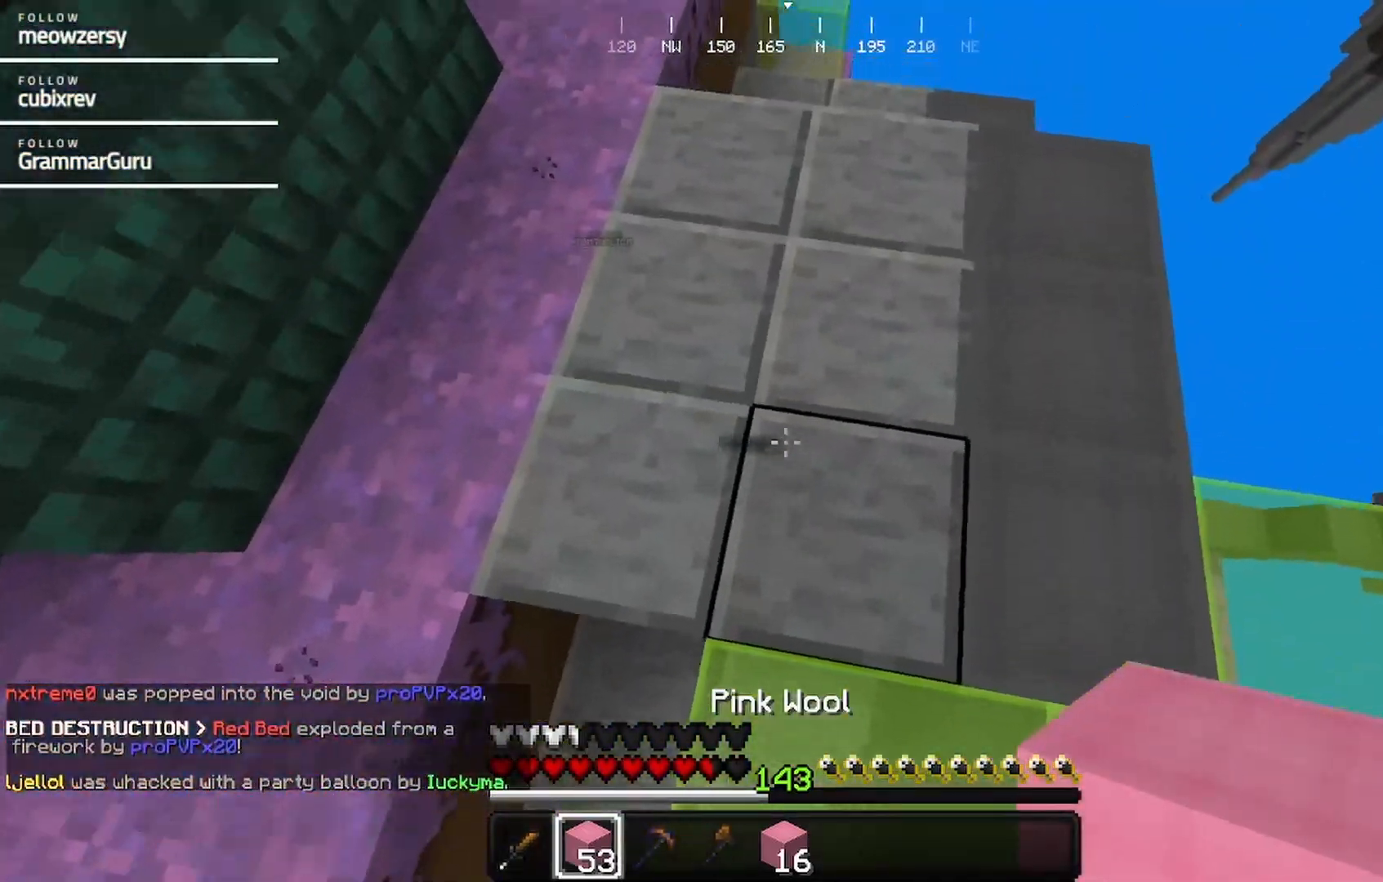
{"keys": ["a"], "mouse": [], "events": [[34, "a", "down"], [400, "w", "up"]]}